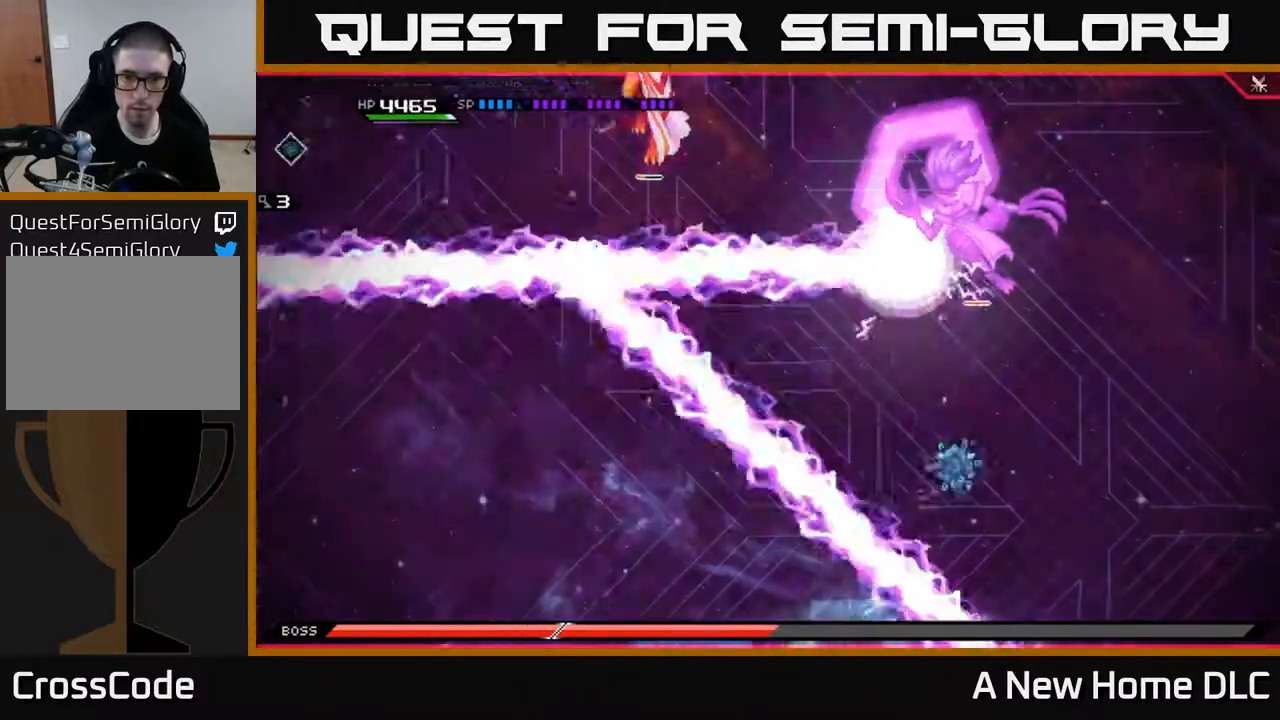
Gameplay with a controller (Xbox layout); each line is a JSON object with the inputs held at the frame after it. "events" lists button and stick changes between this image and that frame as [ms after this image, input, new state], when the widget could be followed in between.
{"buttons": ["X", "L1"], "left_stick": "up", "right_stick": "center", "events": [[83, "DPAD_LEFT", "up"], [417, "L1", "down"], [433, "X", "down"]]}
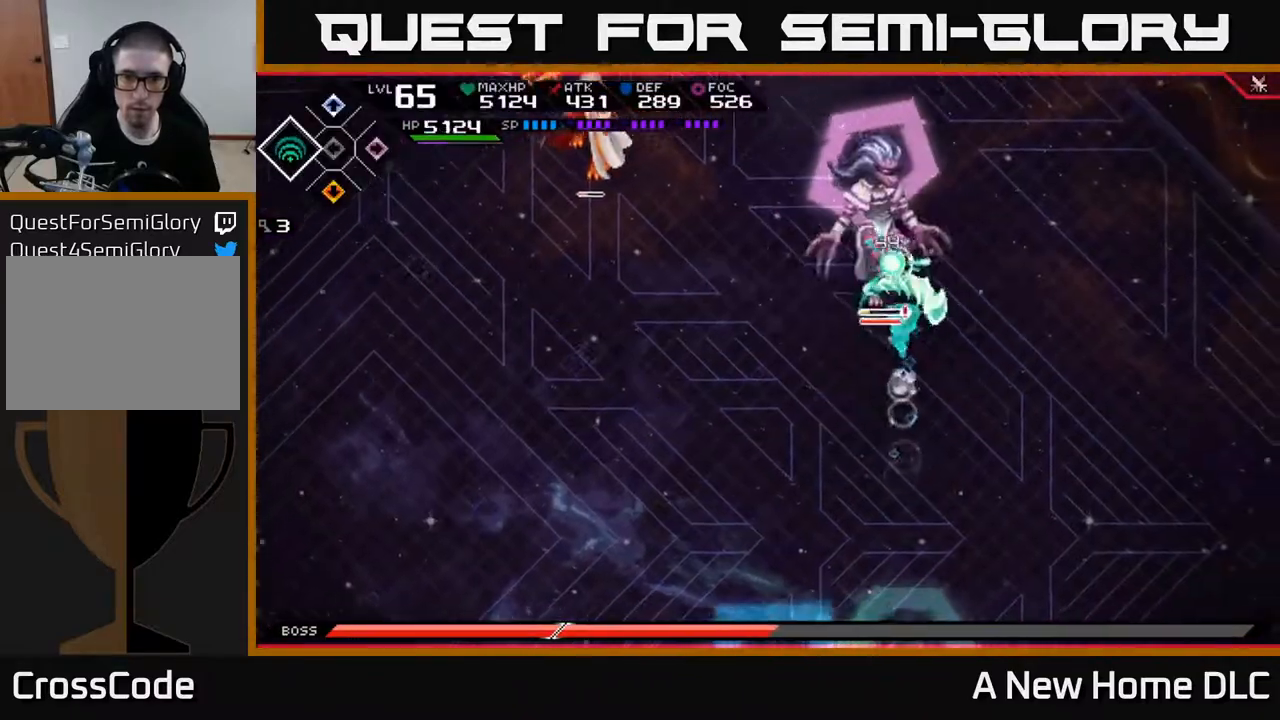
{"buttons": [], "left_stick": "center", "right_stick": "center", "events": [[17, "L1", "up"], [17, "X", "up"], [100, "X", "down"], [183, "X", "up"], [233, "X", "down"], [250, "left_stick", "up-left"], [317, "X", "up"], [383, "X", "down"], [433, "left_stick", "center"], [467, "X", "up"]]}
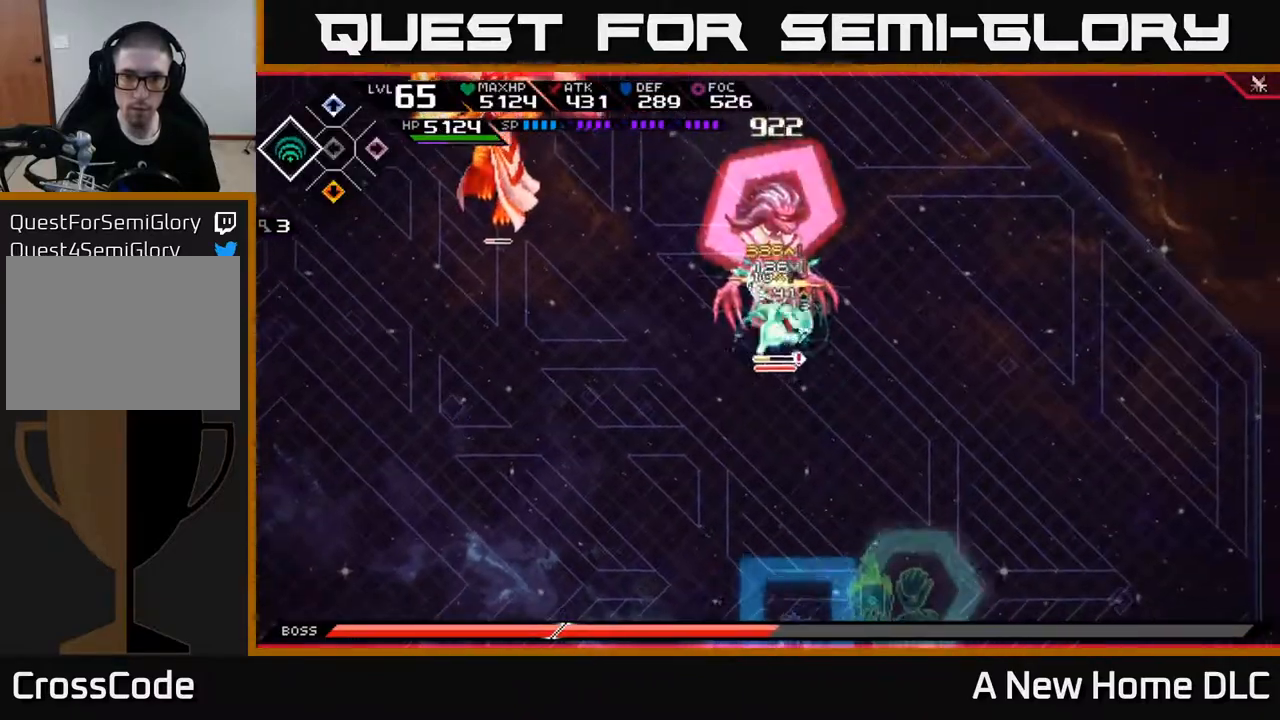
{"buttons": ["X", "R2"], "left_stick": "up-right", "right_stick": "center", "events": [[50, "X", "down"], [133, "X", "up"], [233, "X", "down"], [283, "X", "up"], [383, "left_stick", "up-right"], [483, "X", "down"], [500, "R2", "down"]]}
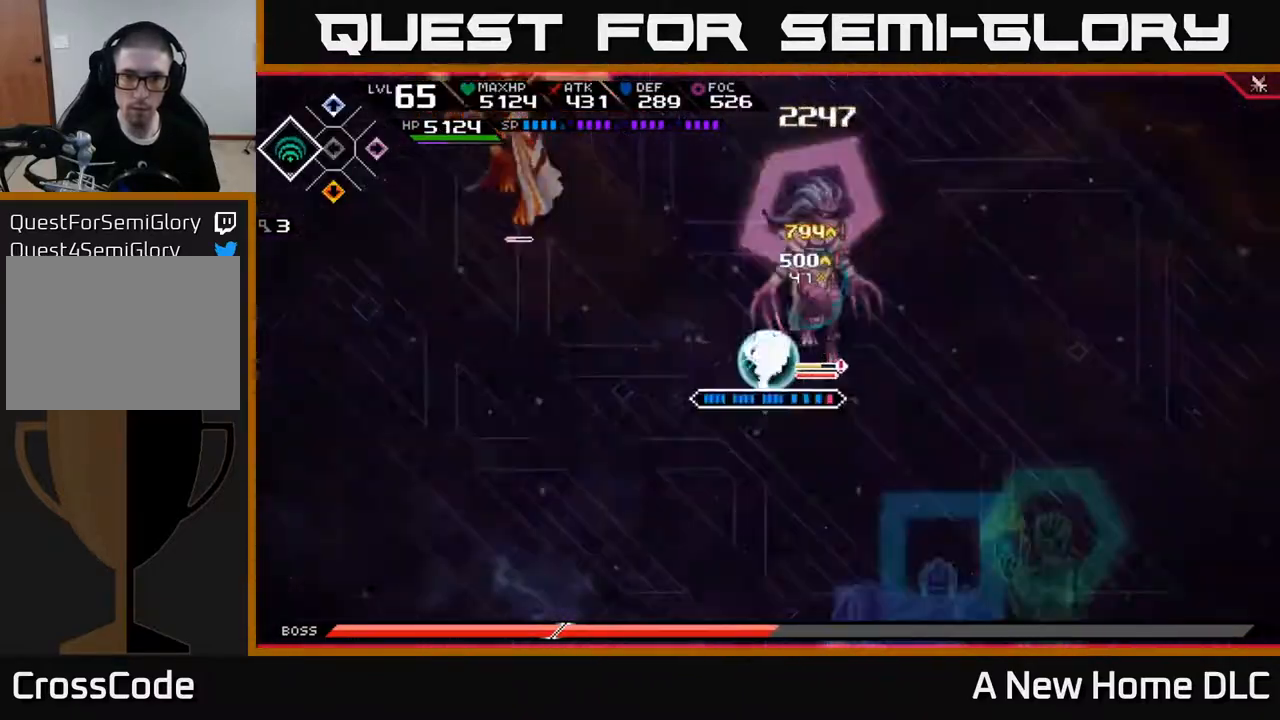
{"buttons": [], "left_stick": "center", "right_stick": "center", "events": [[117, "R2", "up"], [117, "X", "up"], [117, "left_stick", "up"], [350, "left_stick", "center"]]}
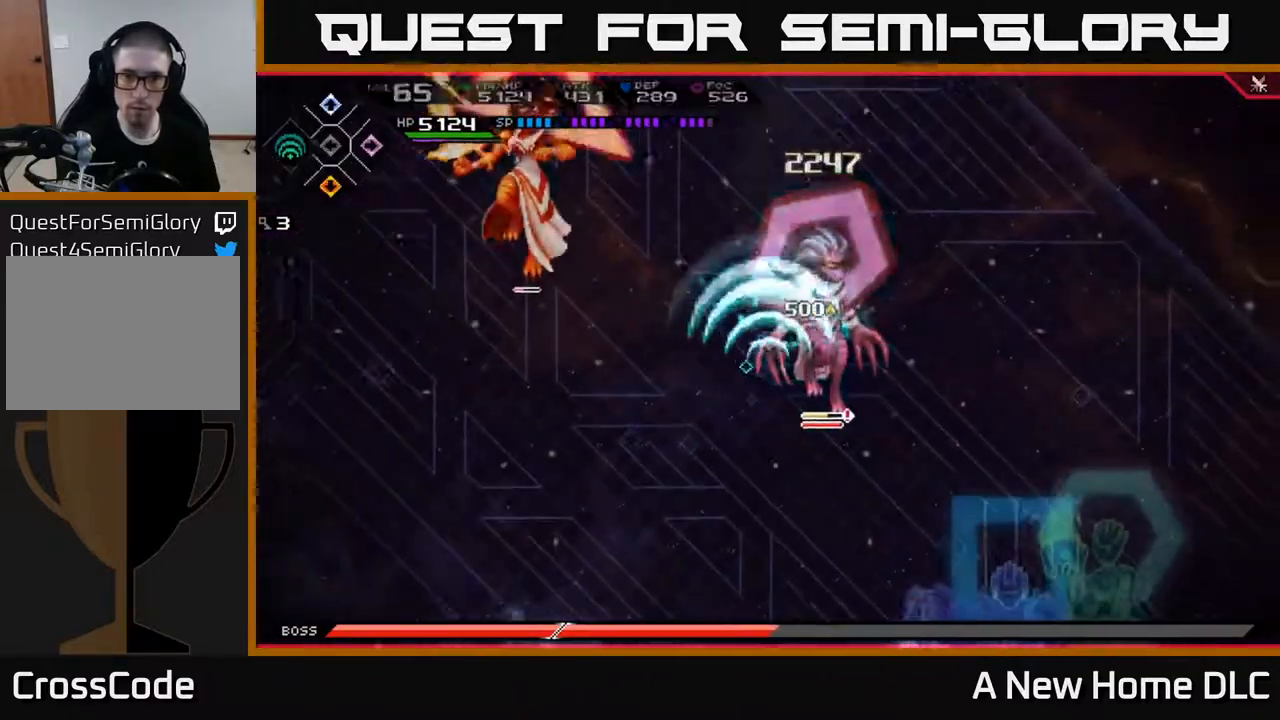
{"buttons": ["X"], "left_stick": "right", "right_stick": "center", "events": [[67, "left_stick", "right"], [133, "L1", "down"], [167, "X", "down"], [250, "L1", "up"], [267, "X", "up"], [317, "X", "down"], [417, "X", "up"], [467, "X", "down"]]}
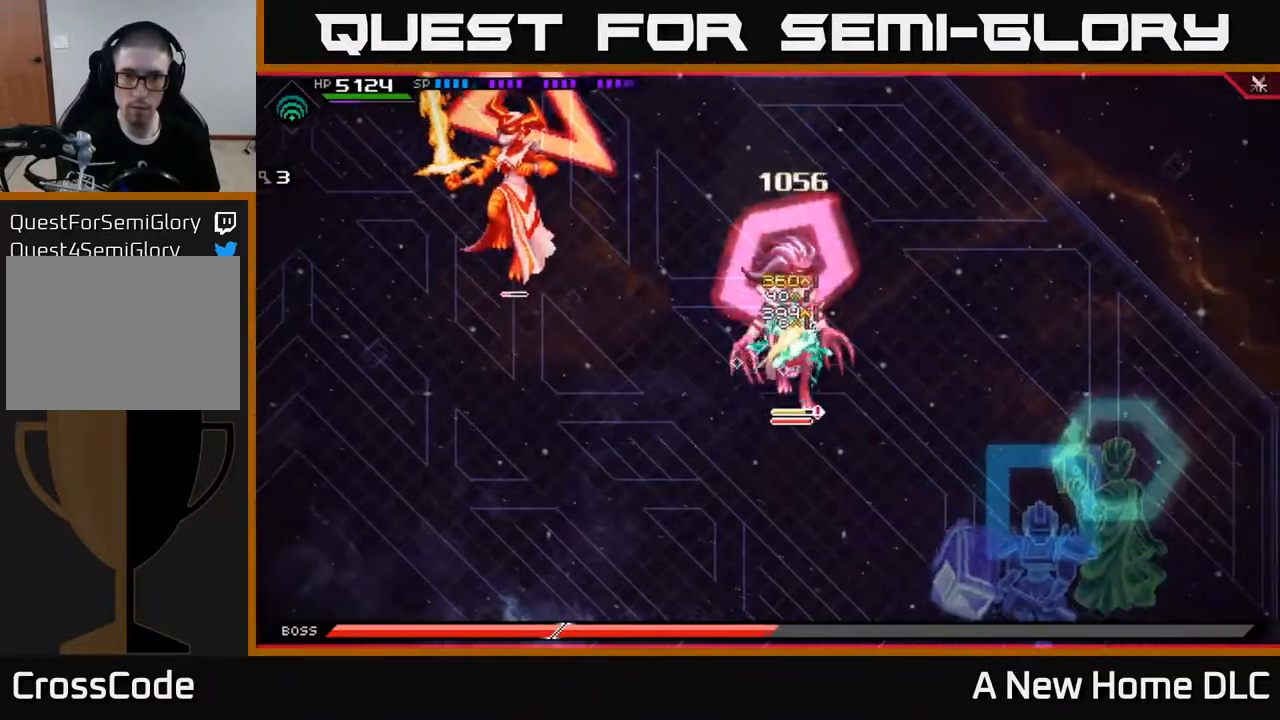
{"buttons": ["X"], "left_stick": "center", "right_stick": "center", "events": [[67, "X", "up"], [133, "X", "down"], [200, "left_stick", "center"], [217, "X", "up"], [283, "X", "down"], [383, "X", "up"], [450, "X", "down"]]}
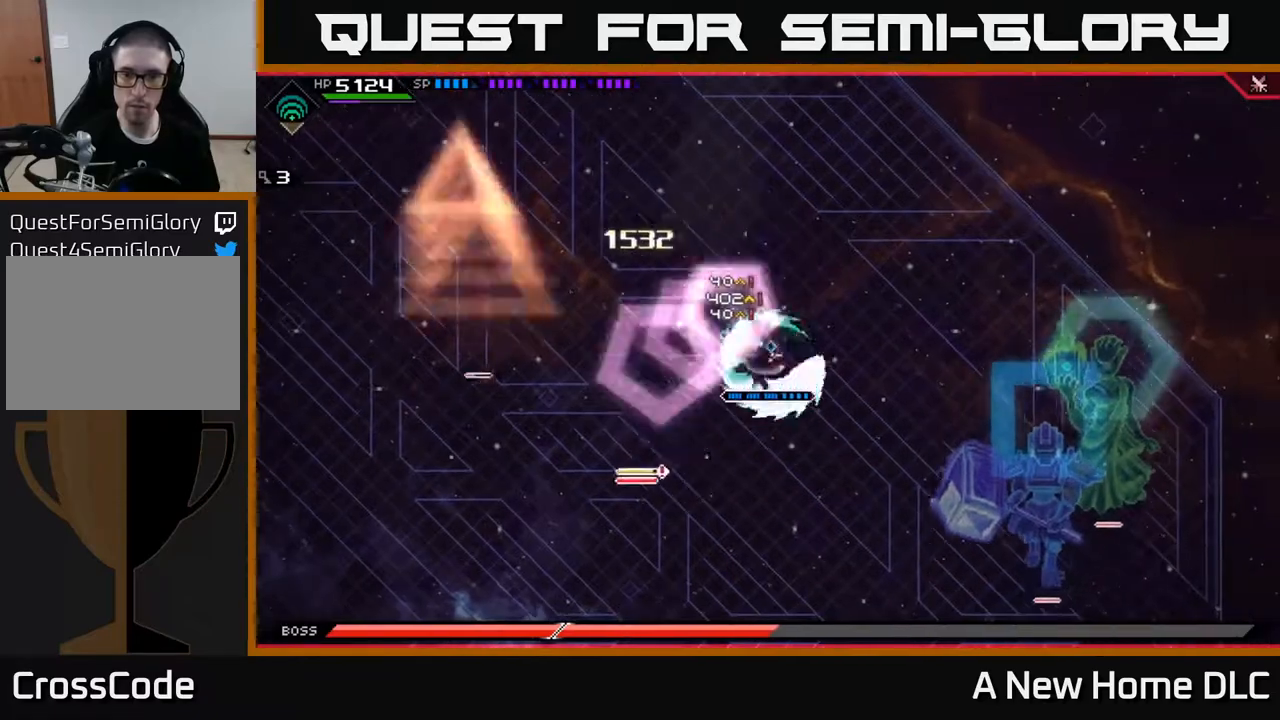
{"buttons": [], "left_stick": "left", "right_stick": "center", "events": [[50, "X", "up"], [133, "left_stick", "left"]]}
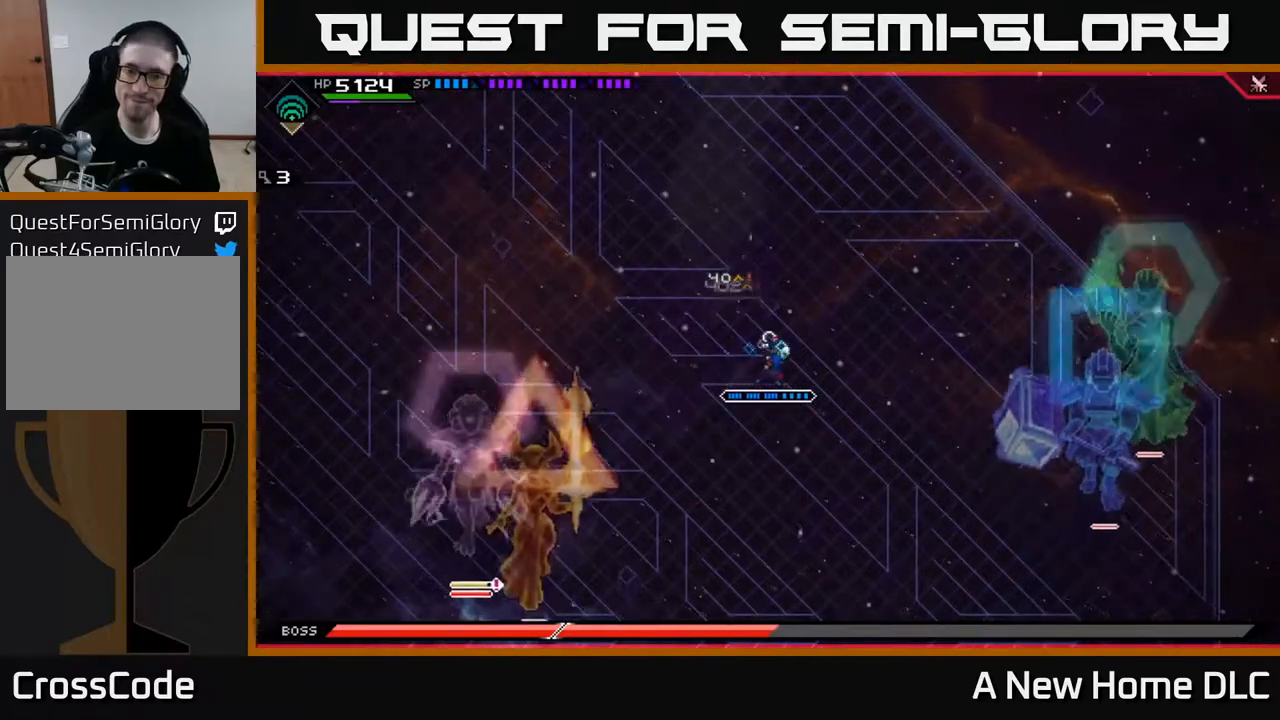
{"buttons": [], "left_stick": "left", "right_stick": "center", "events": [[17, "left_stick", "center"], [50, "DPAD_LEFT", "down"], [117, "DPAD_LEFT", "up"], [183, "left_stick", "left"]]}
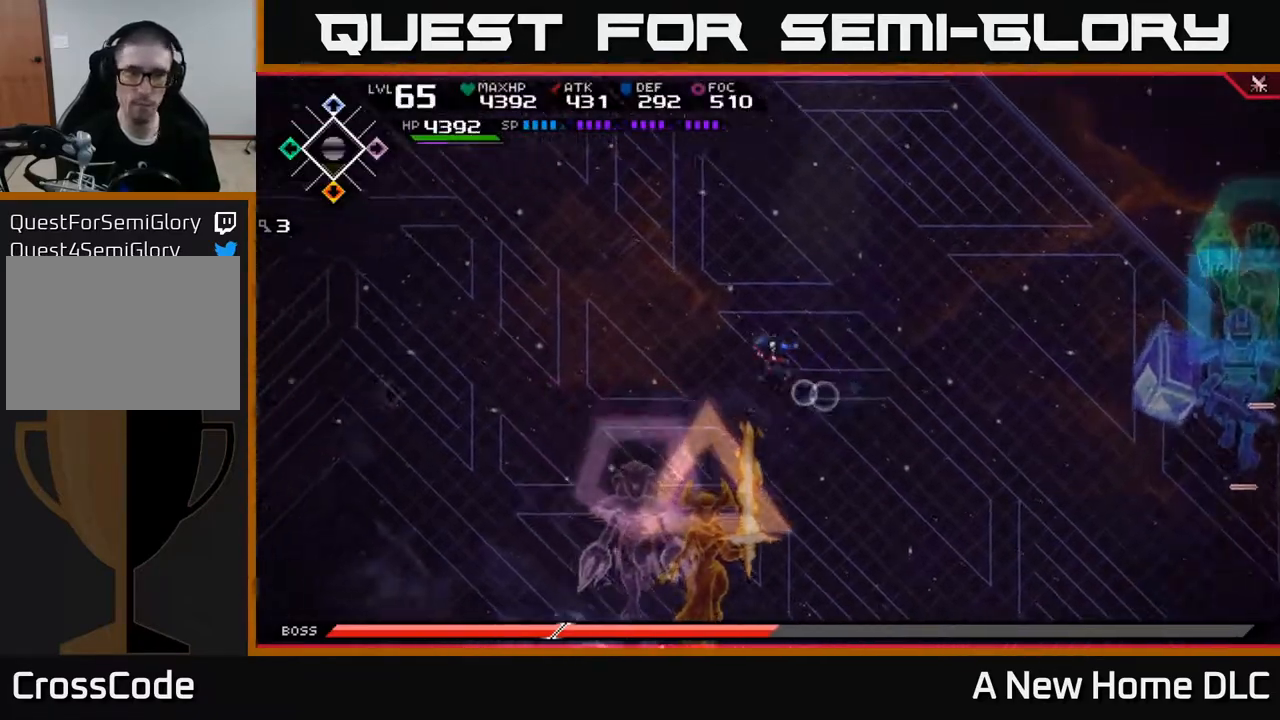
{"buttons": [], "left_stick": "down-left", "right_stick": "center", "events": [[300, "left_stick", "down-left"]]}
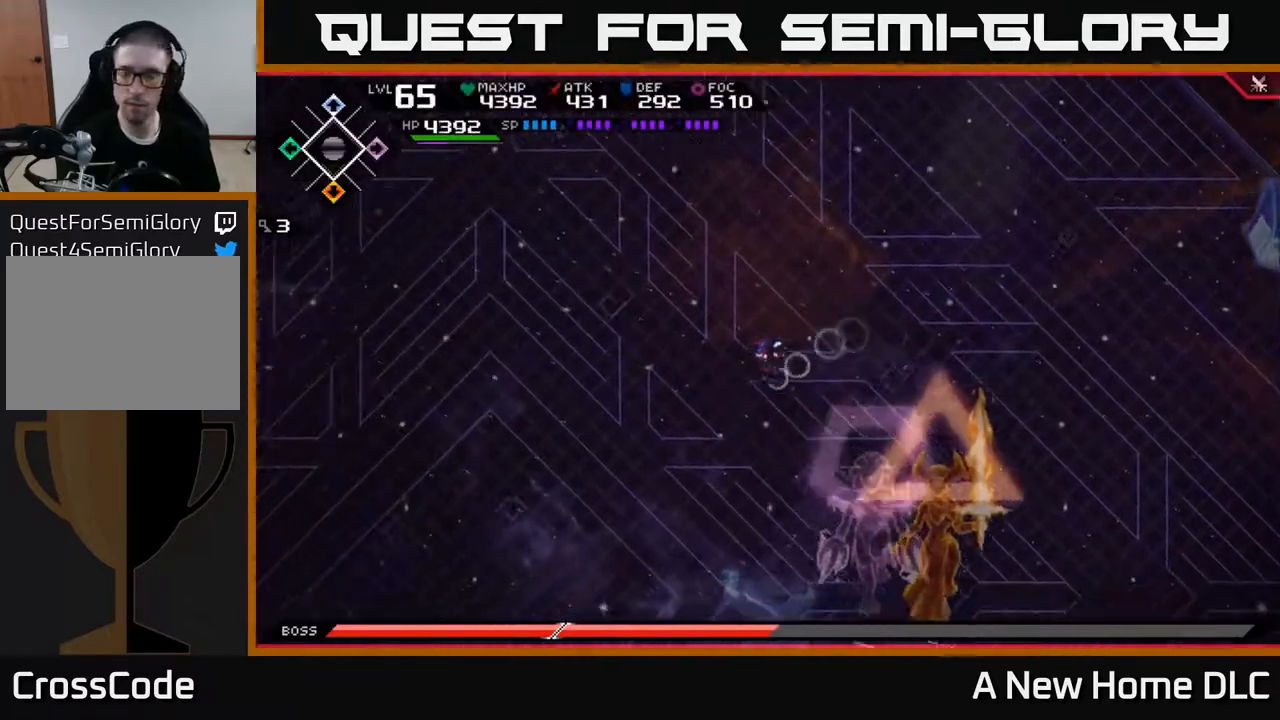
{"buttons": [], "left_stick": "down-left", "right_stick": "center", "events": []}
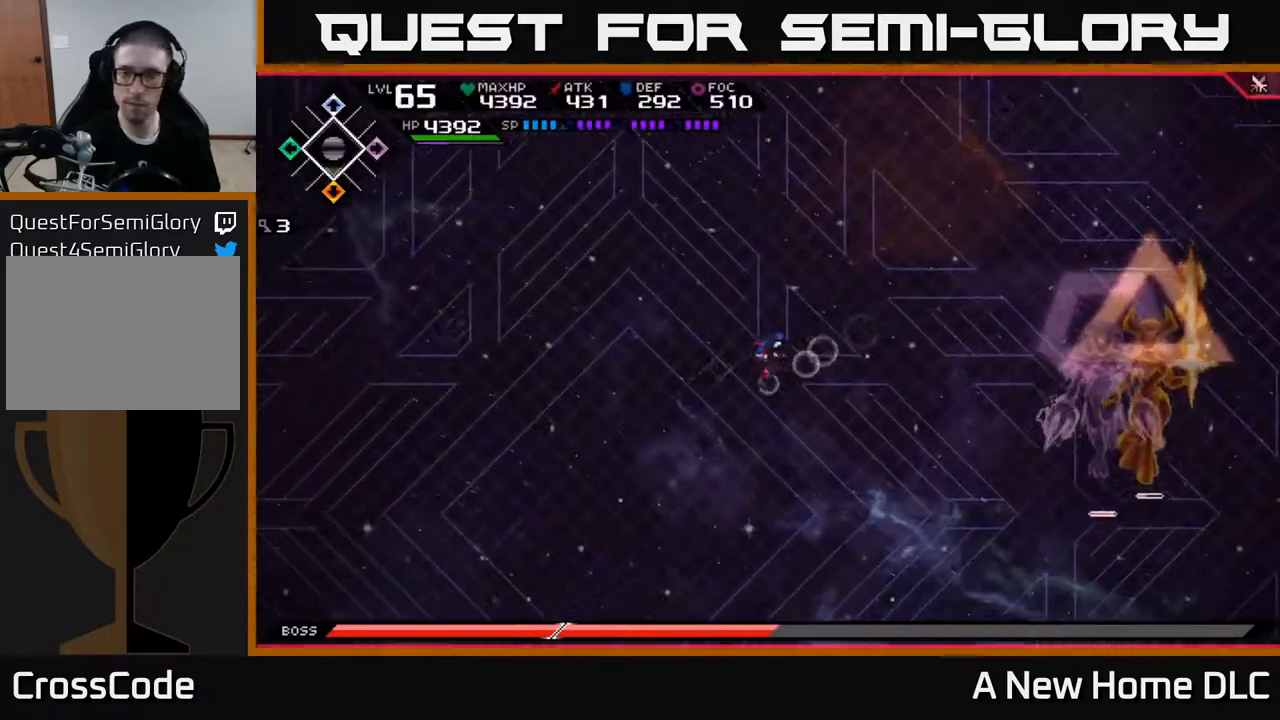
{"buttons": [], "left_stick": "center", "right_stick": "center", "events": [[133, "left_stick", "right"], [283, "left_stick", "center"]]}
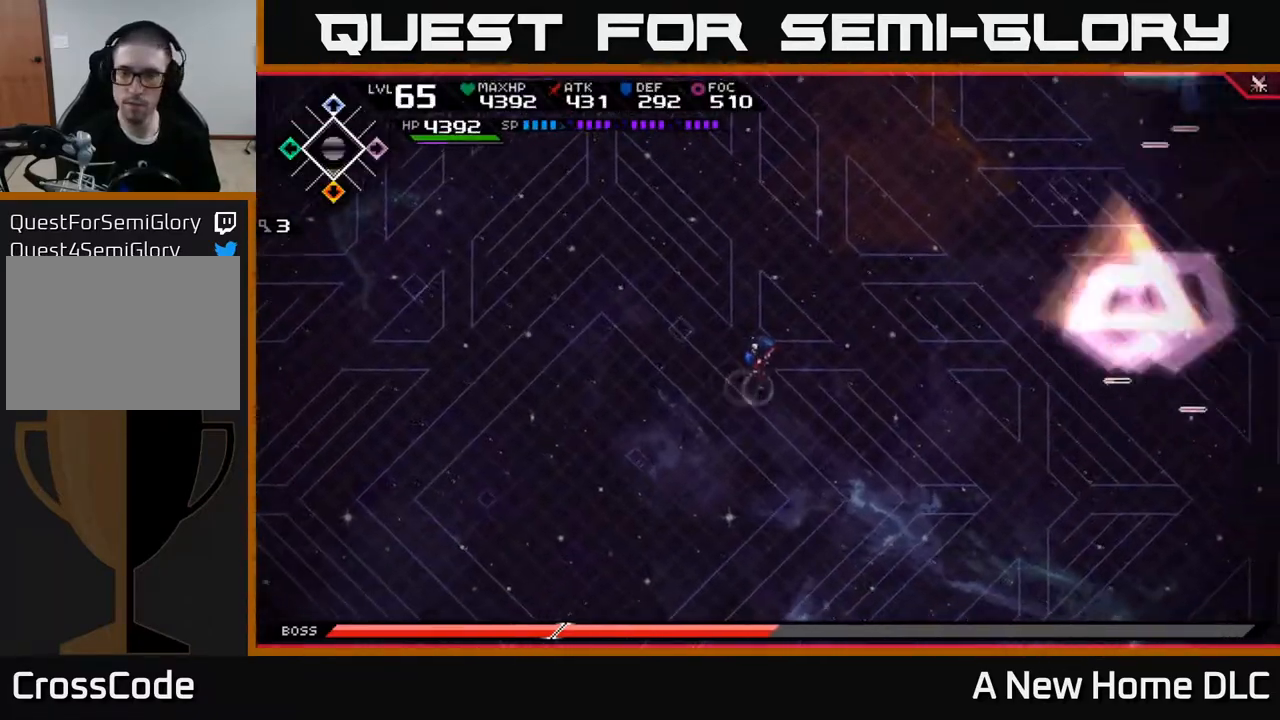
{"buttons": [], "left_stick": "left", "right_stick": "center", "events": [[283, "left_stick", "left"]]}
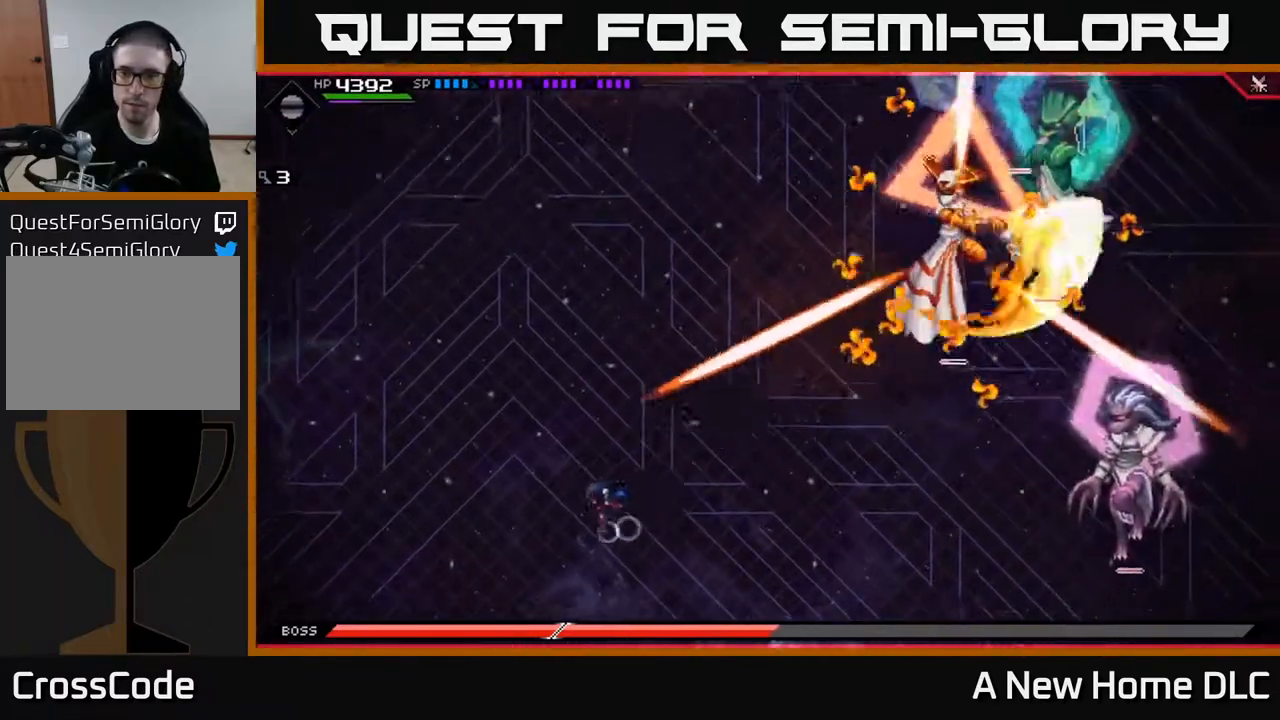
{"buttons": [], "left_stick": "up-left", "right_stick": "center", "events": [[133, "left_stick", "up-left"]]}
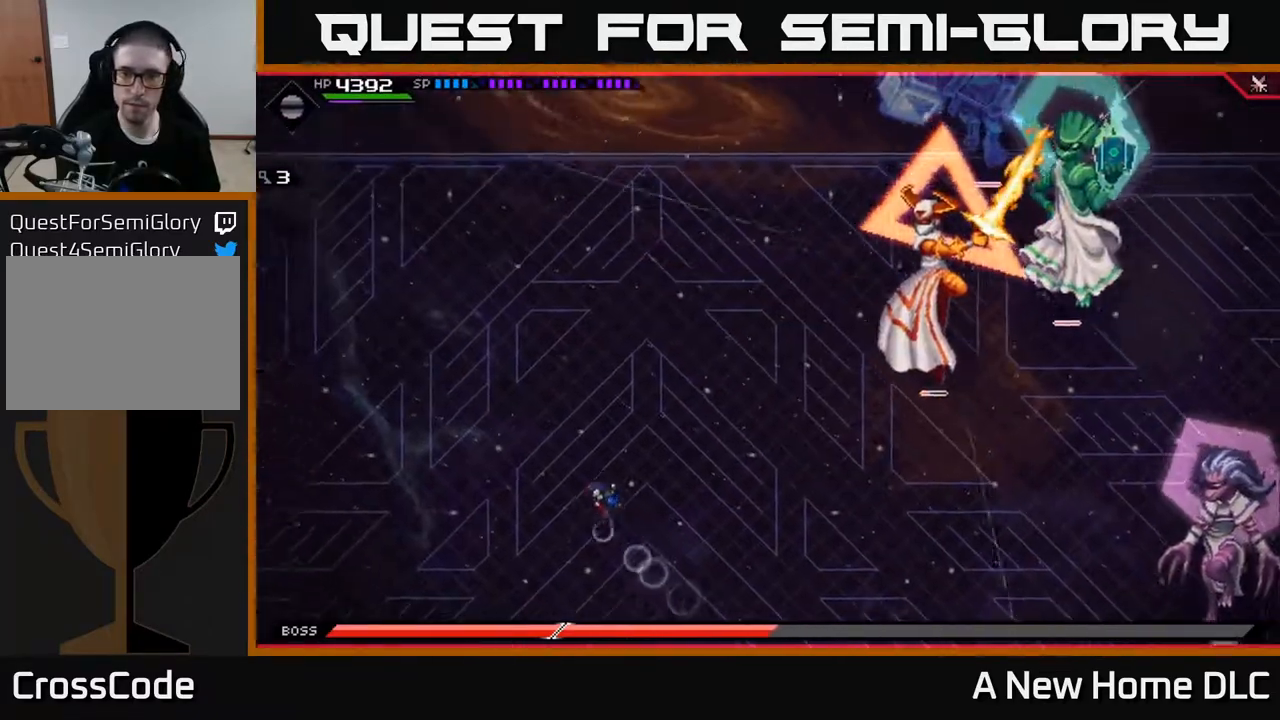
{"buttons": [], "left_stick": "up", "right_stick": "center", "events": [[100, "L1", "down"], [200, "L1", "up"], [217, "left_stick", "up"], [267, "L1", "down"], [367, "L1", "up"]]}
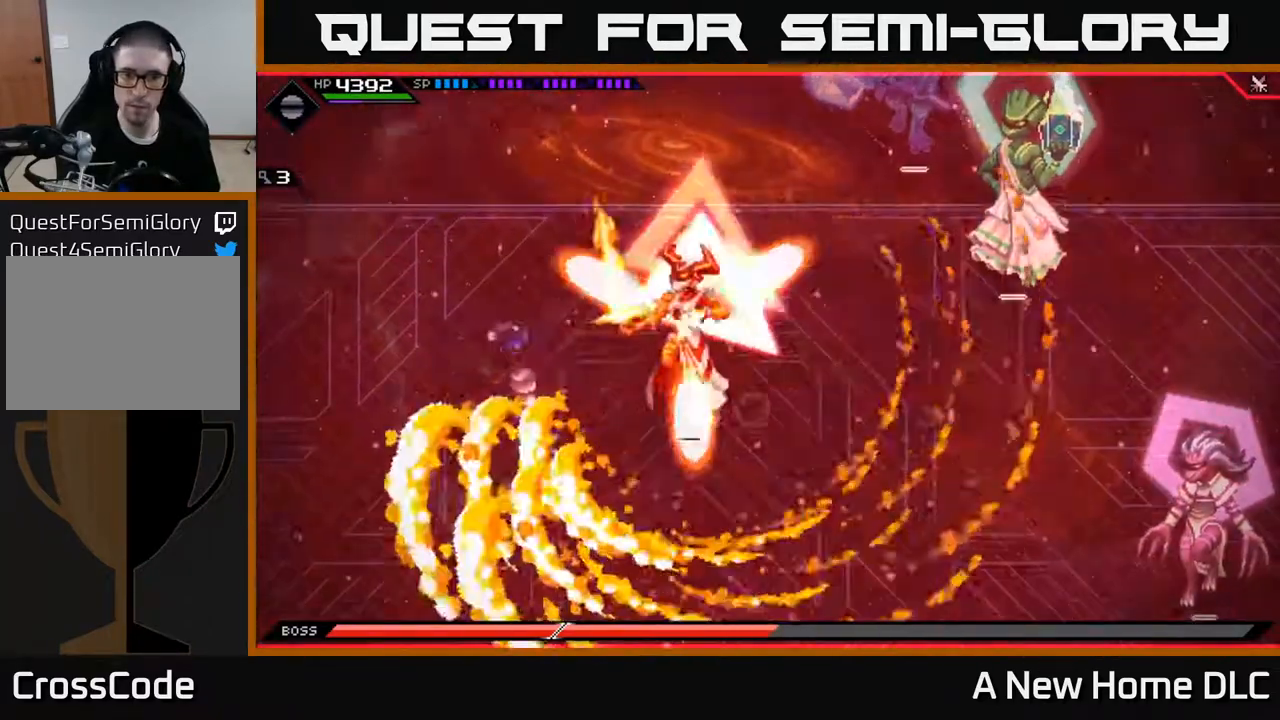
{"buttons": [], "left_stick": "down-right", "right_stick": "center", "events": [[183, "left_stick", "right"], [267, "left_stick", "down-right"]]}
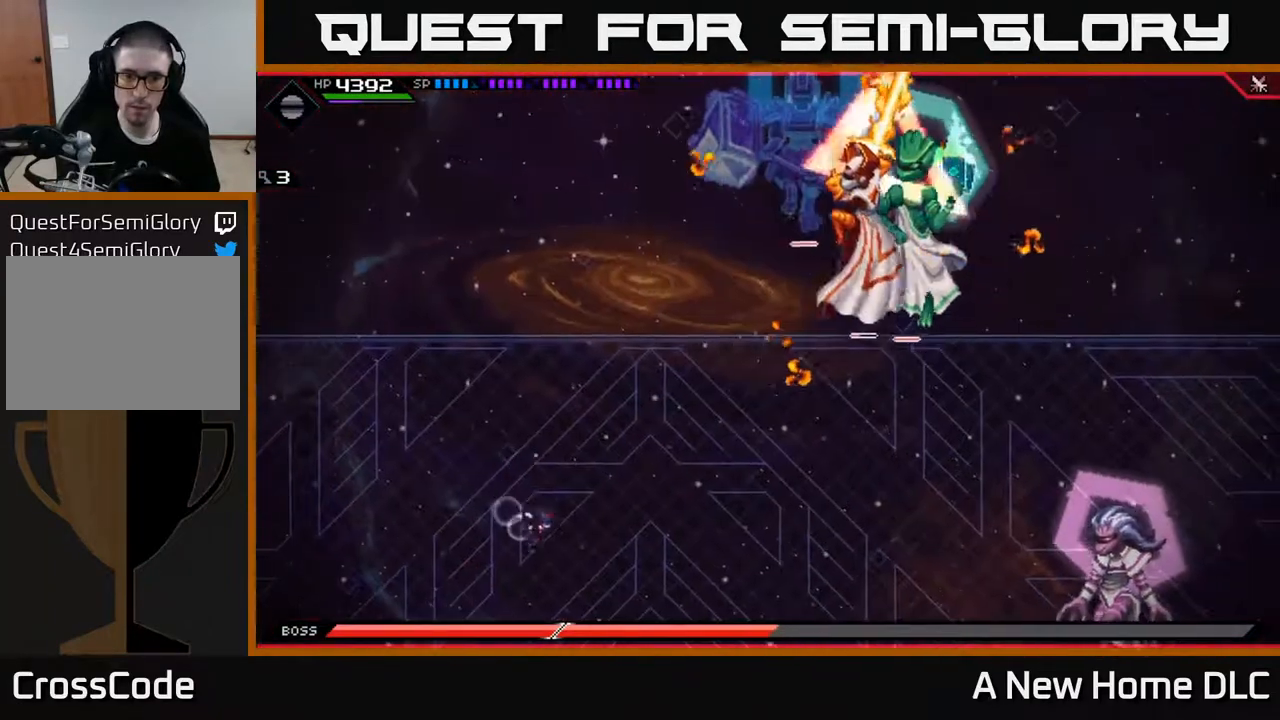
{"buttons": [], "left_stick": "down-right", "right_stick": "center", "events": [[183, "L1", "down"], [283, "L1", "up"], [367, "L1", "down"], [467, "L1", "up"]]}
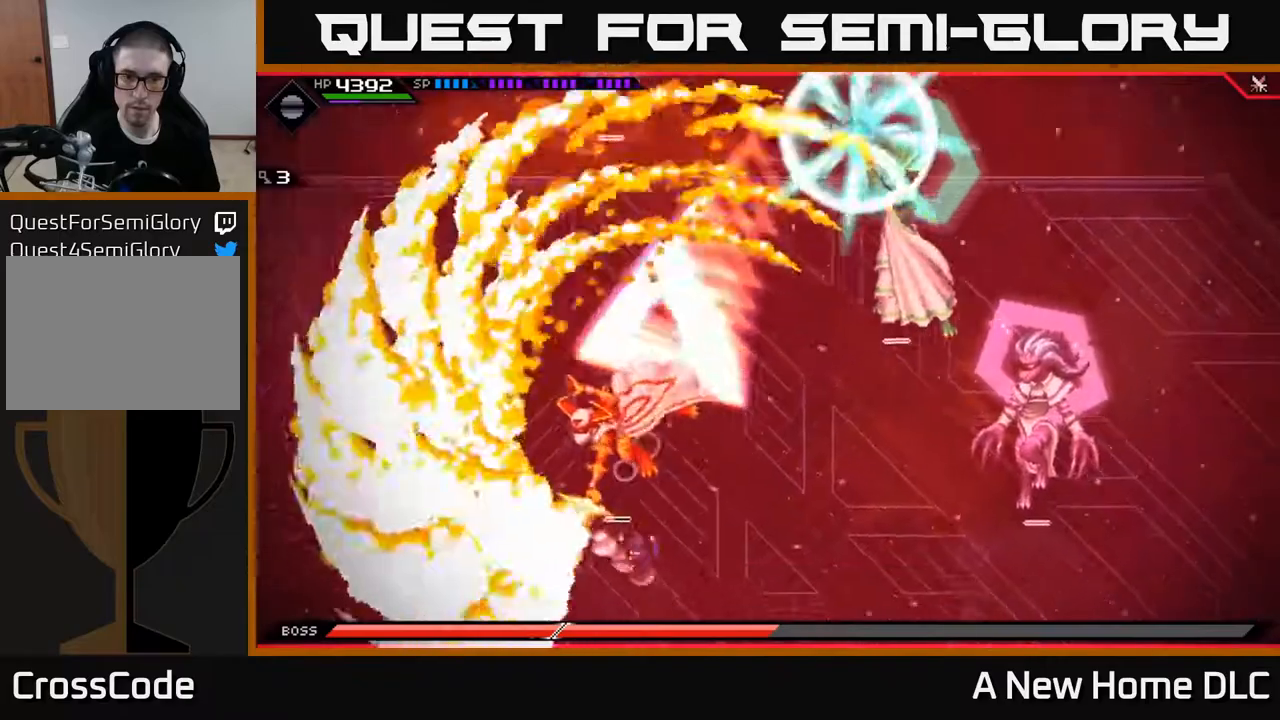
{"buttons": [], "left_stick": "down-left", "right_stick": "center", "events": [[333, "left_stick", "down"], [450, "left_stick", "down-left"]]}
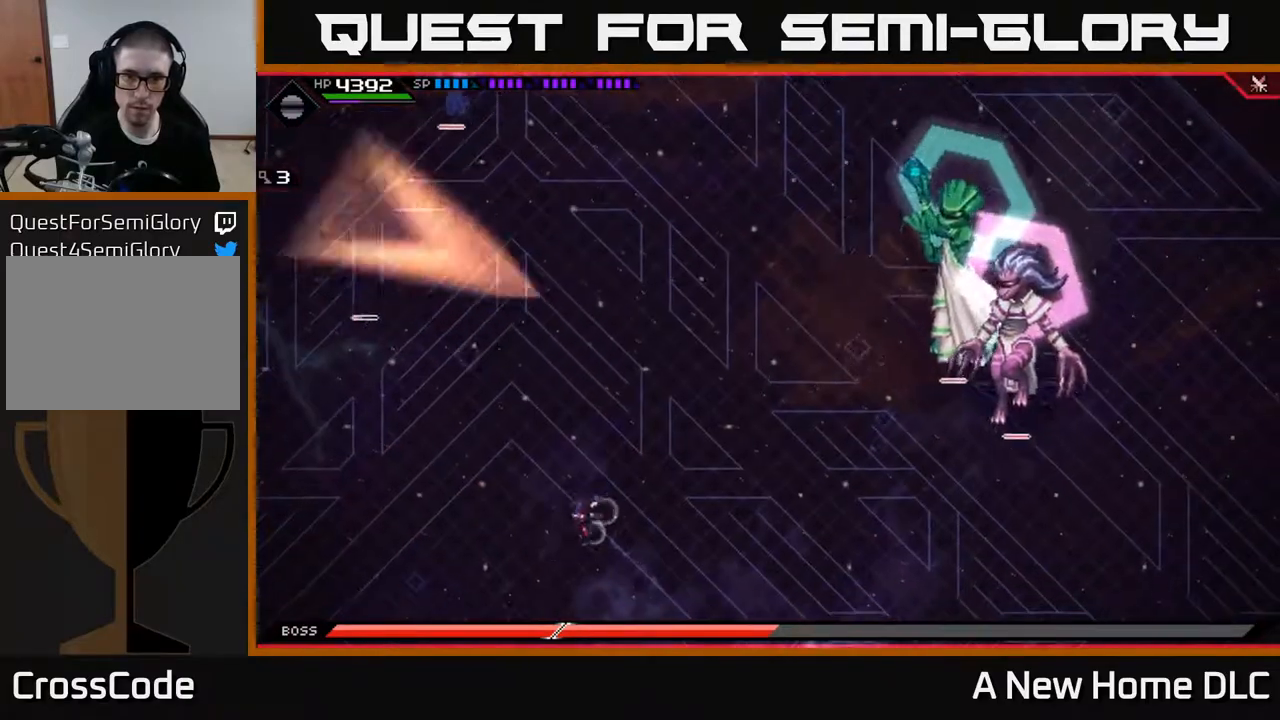
{"buttons": ["L1"], "left_stick": "down-right", "right_stick": "center", "events": [[50, "left_stick", "left"], [283, "L1", "down"], [283, "left_stick", "down-right"], [400, "L1", "up"], [500, "L1", "down"]]}
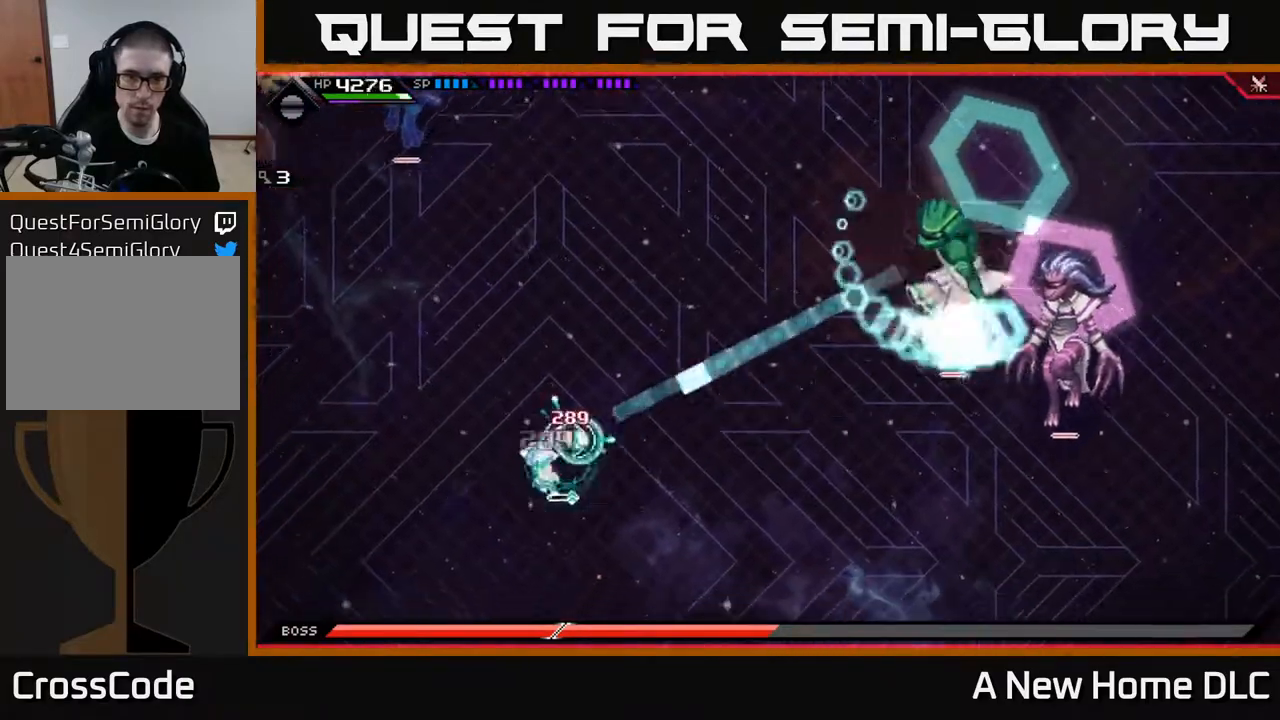
{"buttons": ["L1"], "left_stick": "down-right", "right_stick": "center", "events": [[100, "L1", "up"], [167, "L1", "down"], [417, "L1", "up"], [483, "L1", "down"]]}
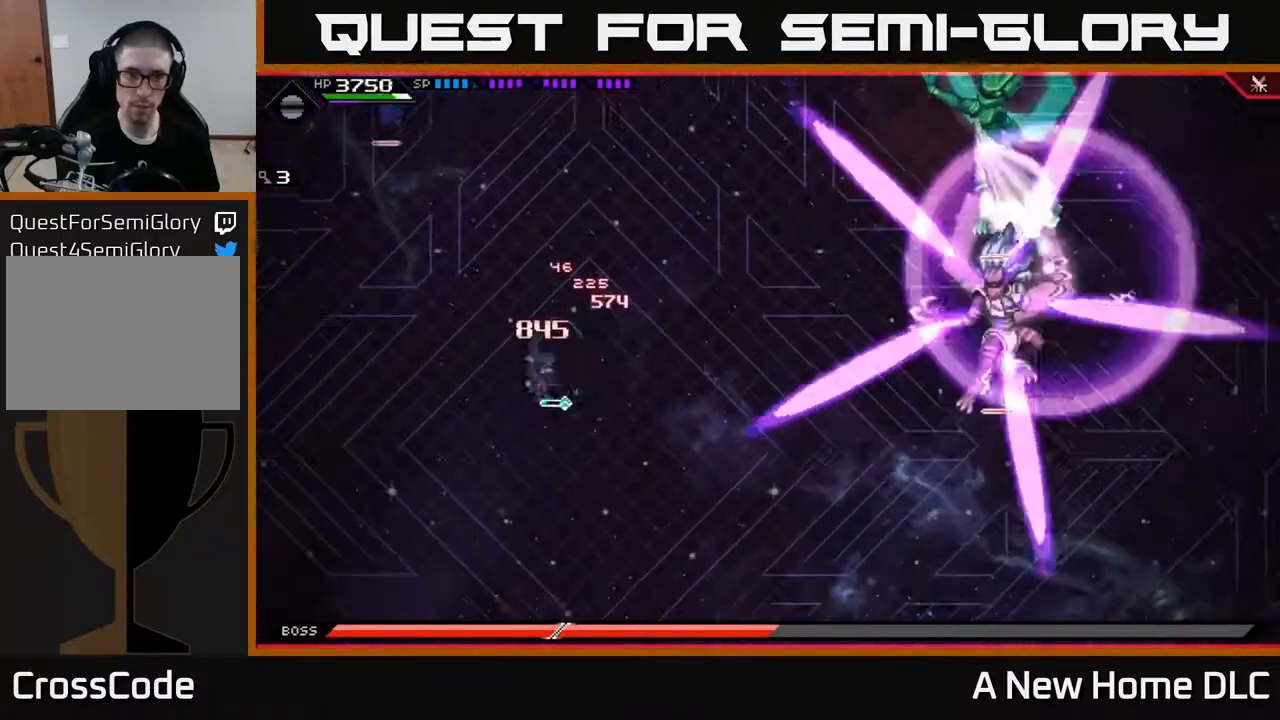
{"buttons": ["L1"], "left_stick": "down", "right_stick": "center", "events": [[67, "L1", "up"], [267, "left_stick", "down-left"], [400, "left_stick", "down"], [467, "L1", "down"]]}
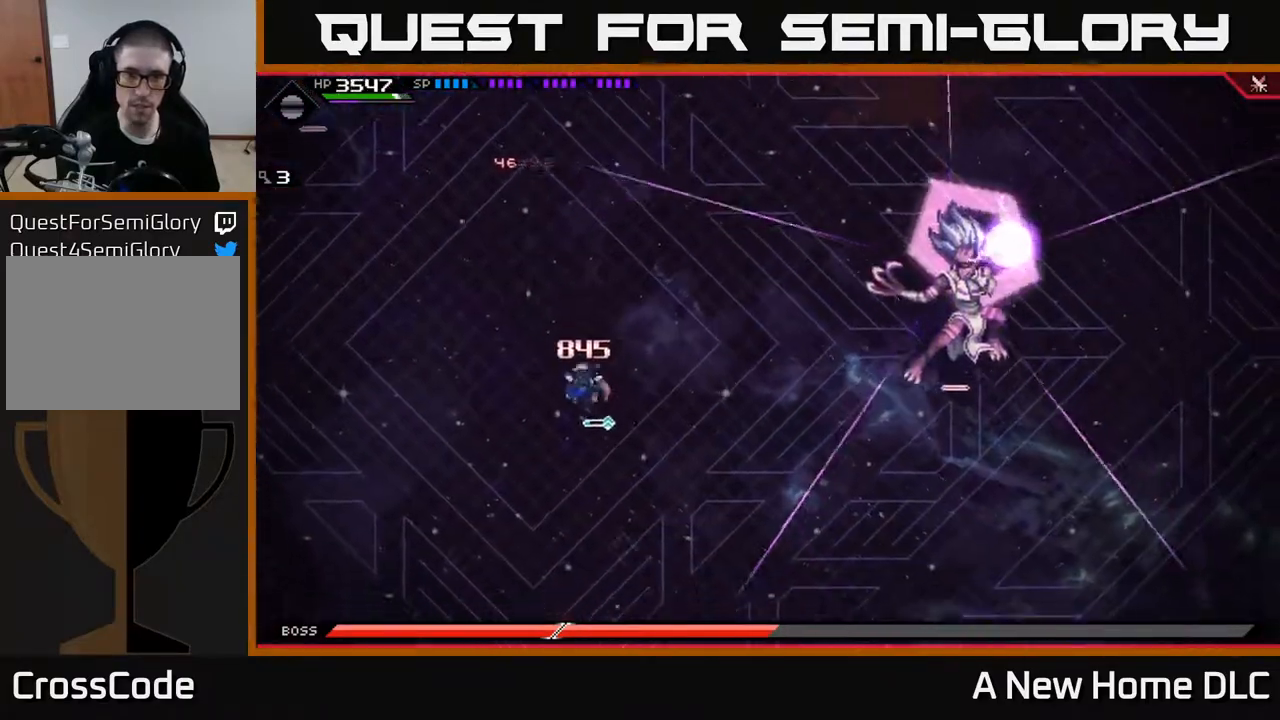
{"buttons": [], "left_stick": "right", "right_stick": "center", "events": [[83, "L1", "up"], [167, "L1", "down"], [283, "L1", "up"], [500, "left_stick", "right"]]}
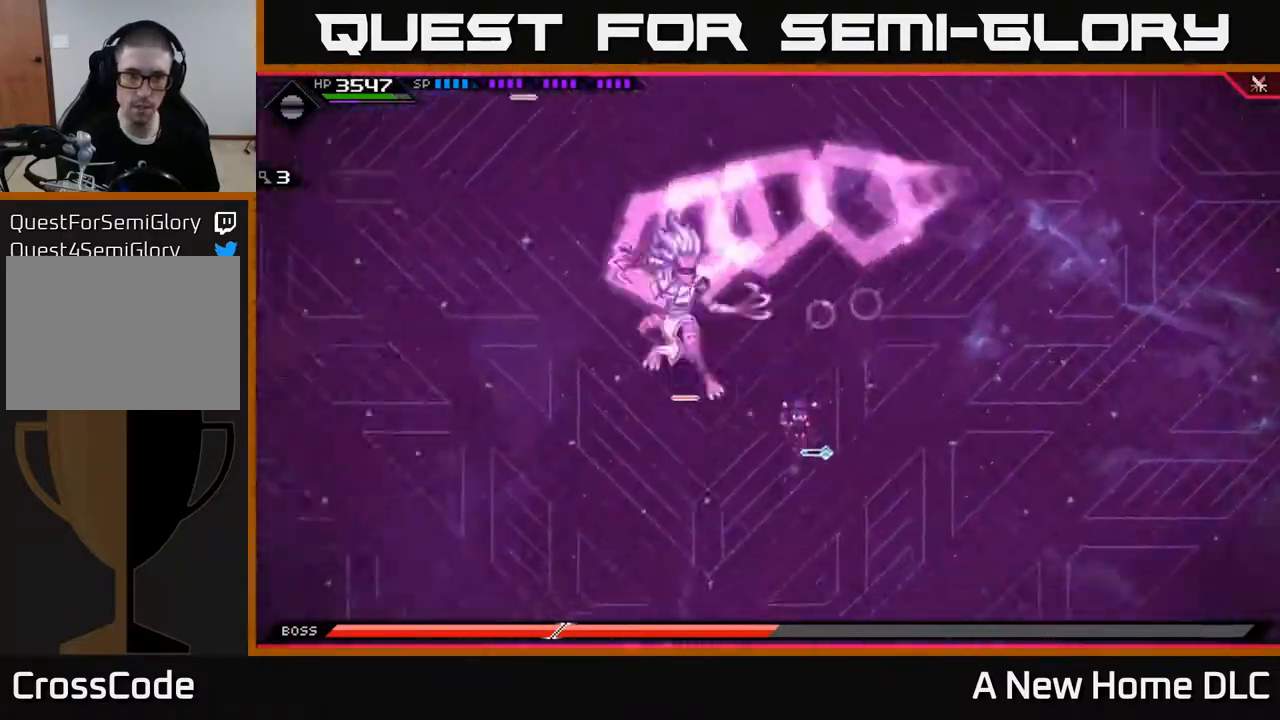
{"buttons": [], "left_stick": "up", "right_stick": "center", "events": [[133, "left_stick", "up-right"], [267, "left_stick", "up"], [367, "L1", "down"], [483, "L1", "up"]]}
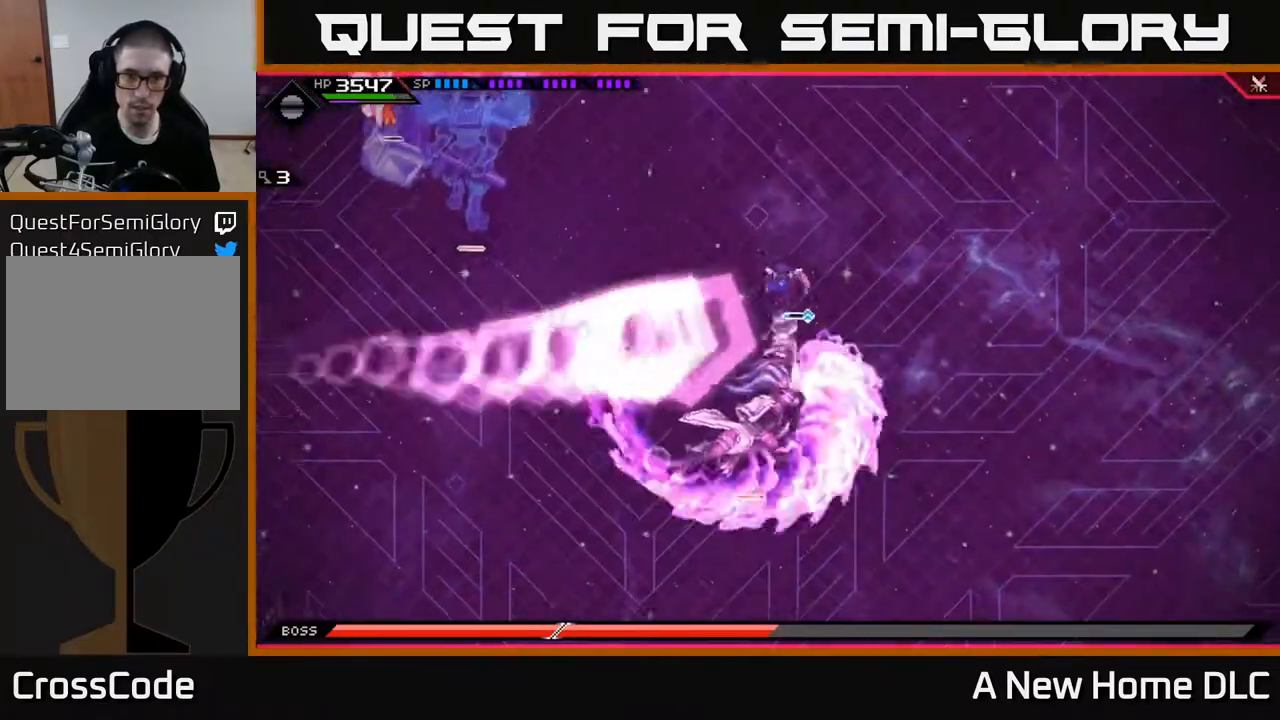
{"buttons": [], "left_stick": "down", "right_stick": "center", "events": [[217, "left_stick", "down"]]}
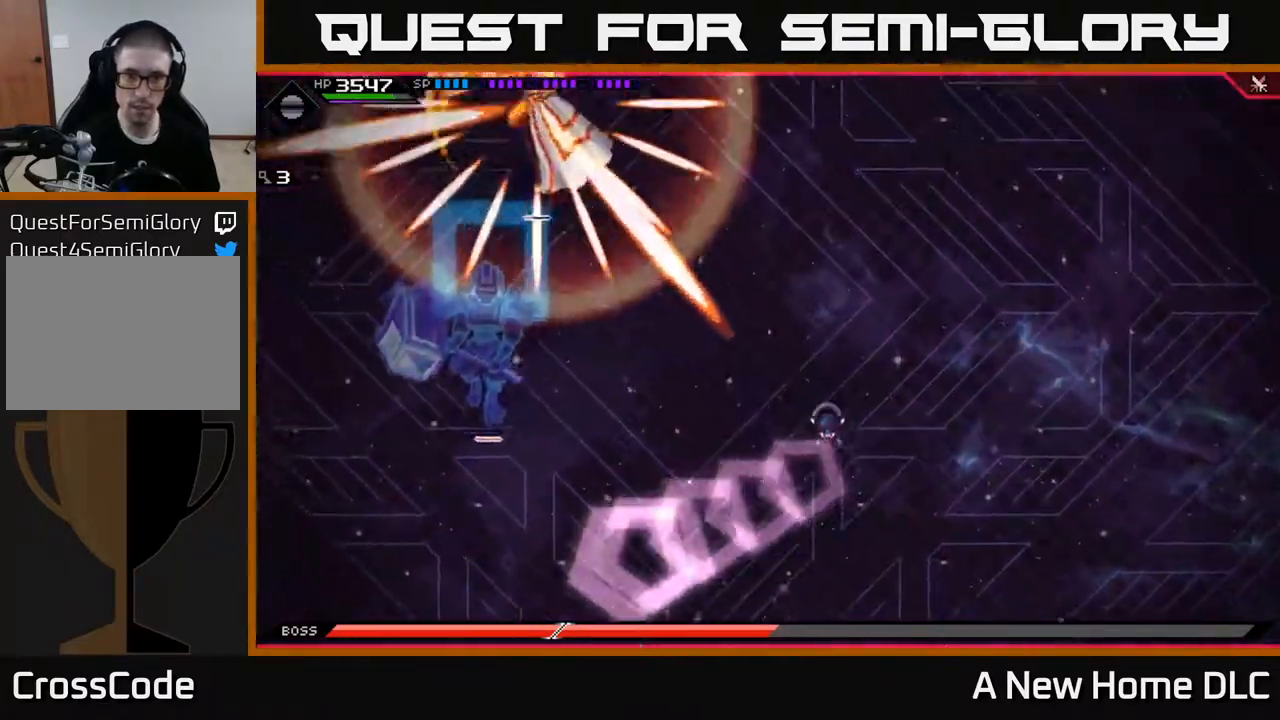
{"buttons": [], "left_stick": "right", "right_stick": "center", "events": [[100, "left_stick", "down-right"], [350, "left_stick", "right"]]}
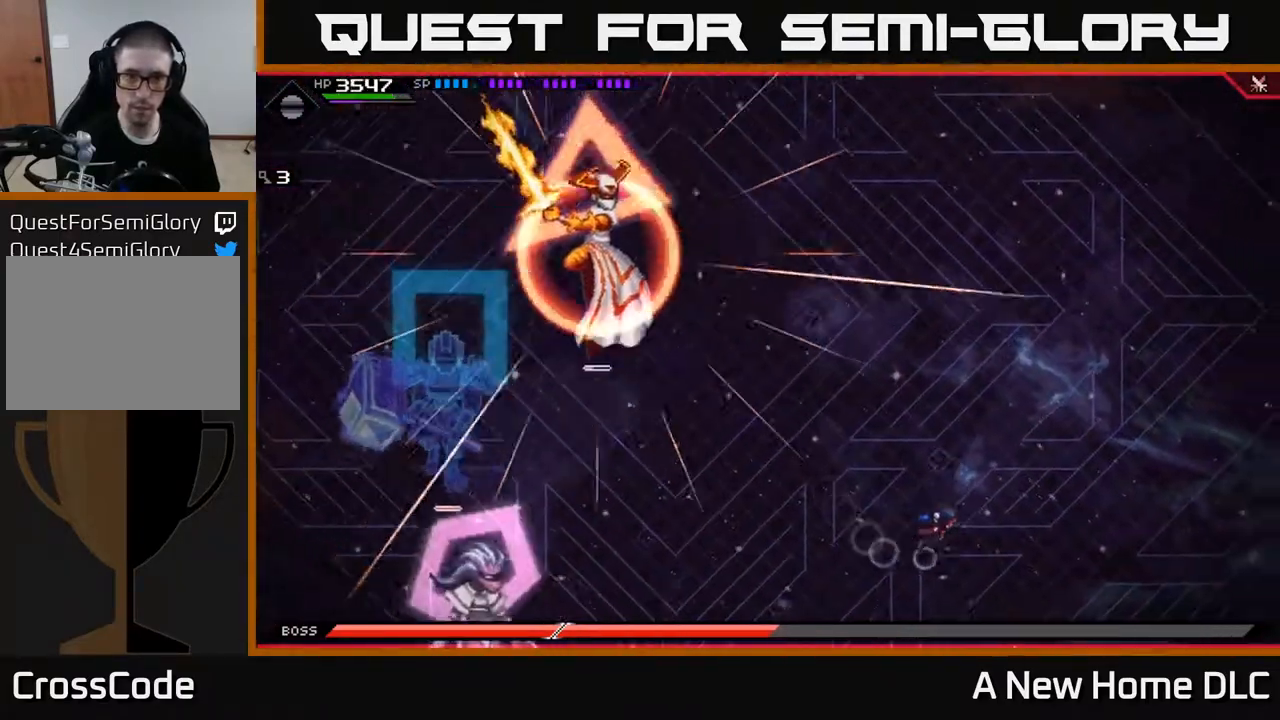
{"buttons": ["L1"], "left_stick": "down-left", "right_stick": "center", "events": [[117, "left_stick", "left"], [250, "left_stick", "down-left"], [283, "L1", "down"], [383, "L1", "up"], [467, "L1", "down"]]}
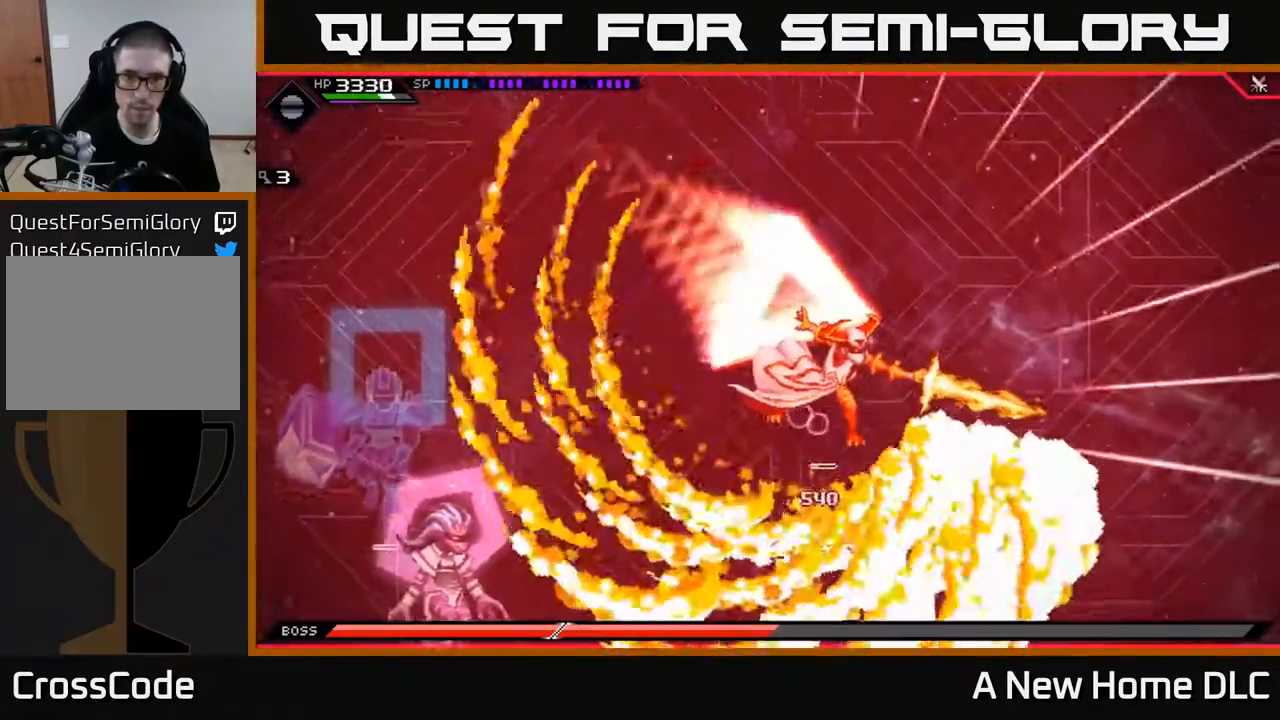
{"buttons": [], "left_stick": "up-left", "right_stick": "center", "events": [[33, "L1", "up"], [67, "left_stick", "left"], [250, "left_stick", "up-left"]]}
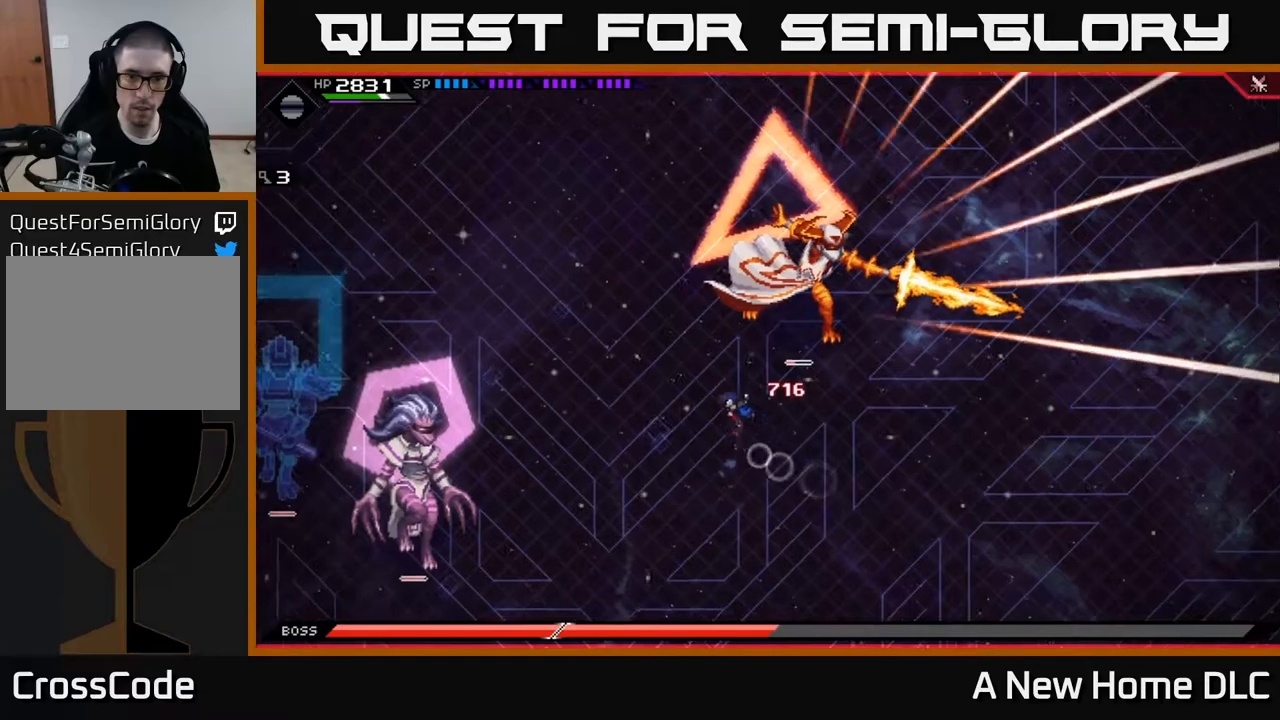
{"buttons": [], "left_stick": "up-left", "right_stick": "center", "events": [[383, "DPAD_UP", "down"], [450, "DPAD_UP", "up"]]}
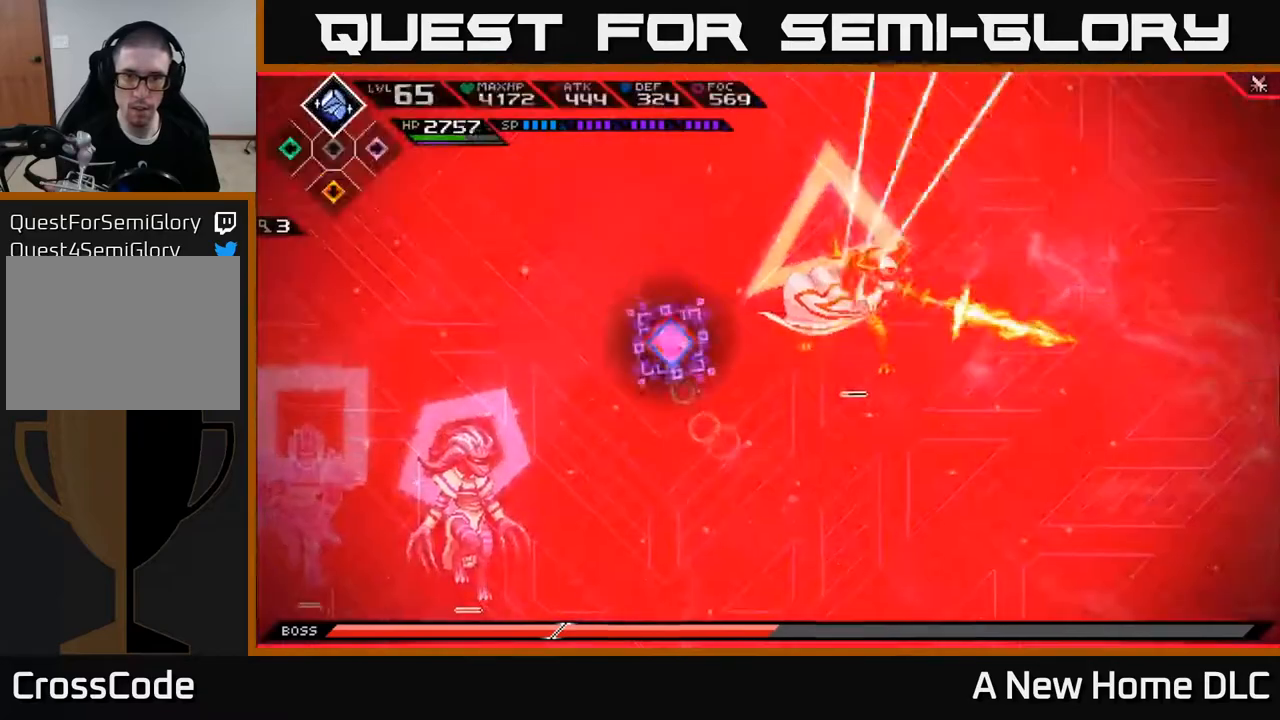
{"buttons": ["R2"], "left_stick": "center", "right_stick": "right", "events": [[117, "R2", "down"], [117, "left_stick", "up-right"], [133, "right_stick", "right"], [283, "left_stick", "center"]]}
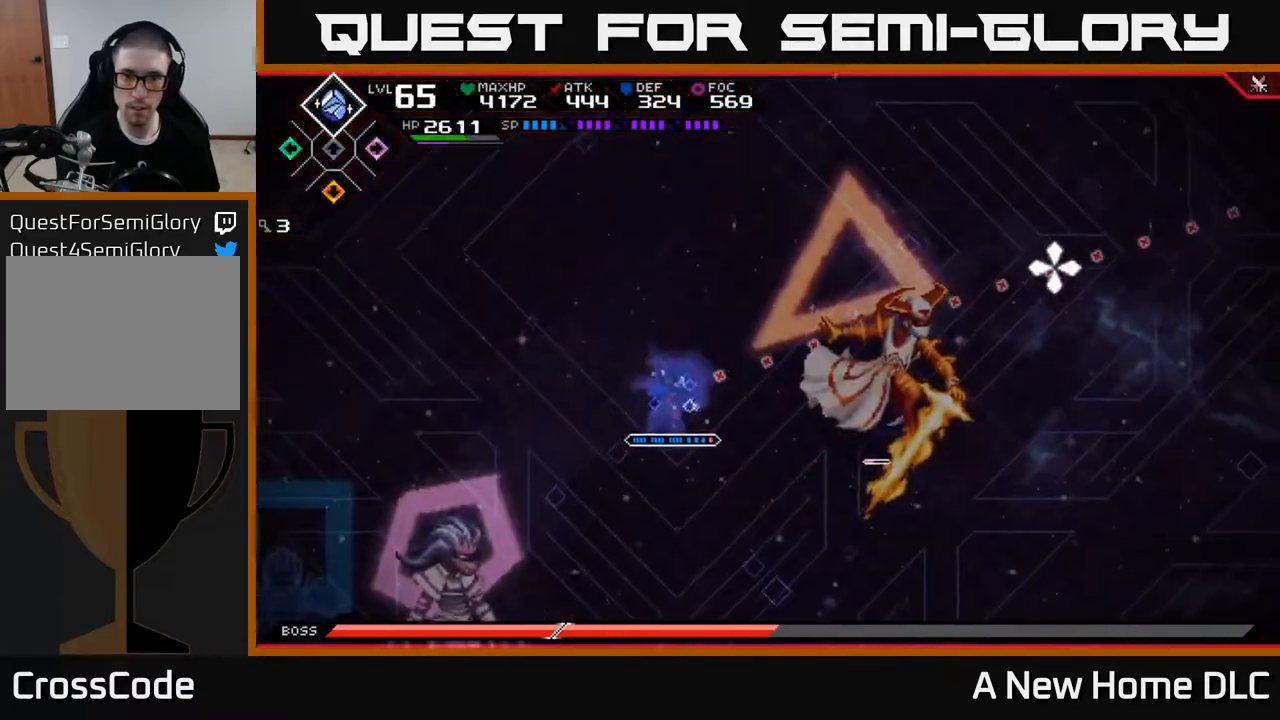
{"buttons": [], "left_stick": "right", "right_stick": "center", "events": [[117, "R2", "up"], [217, "left_stick", "right"], [283, "right_stick", "center"], [400, "L1", "down"], [483, "L1", "up"]]}
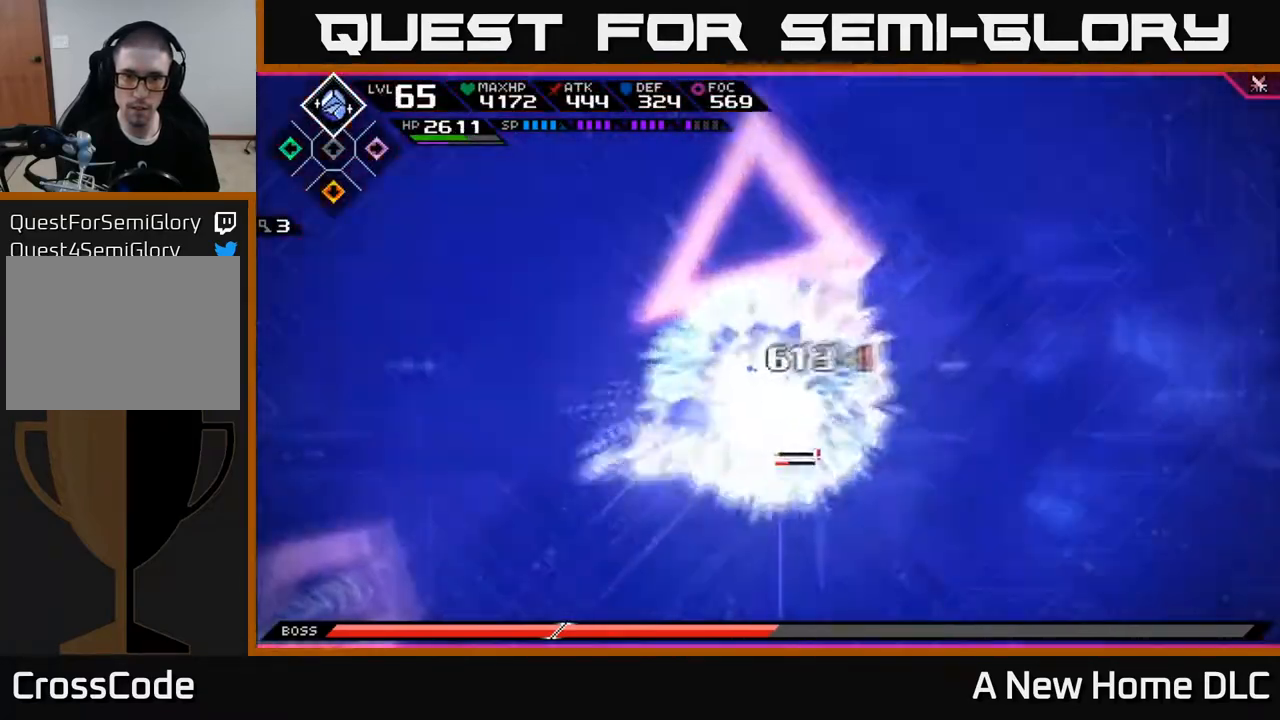
{"buttons": [], "left_stick": "center", "right_stick": "center", "events": [[150, "left_stick", "center"], [400, "DPAD_LEFT", "down"], [500, "DPAD_LEFT", "up"]]}